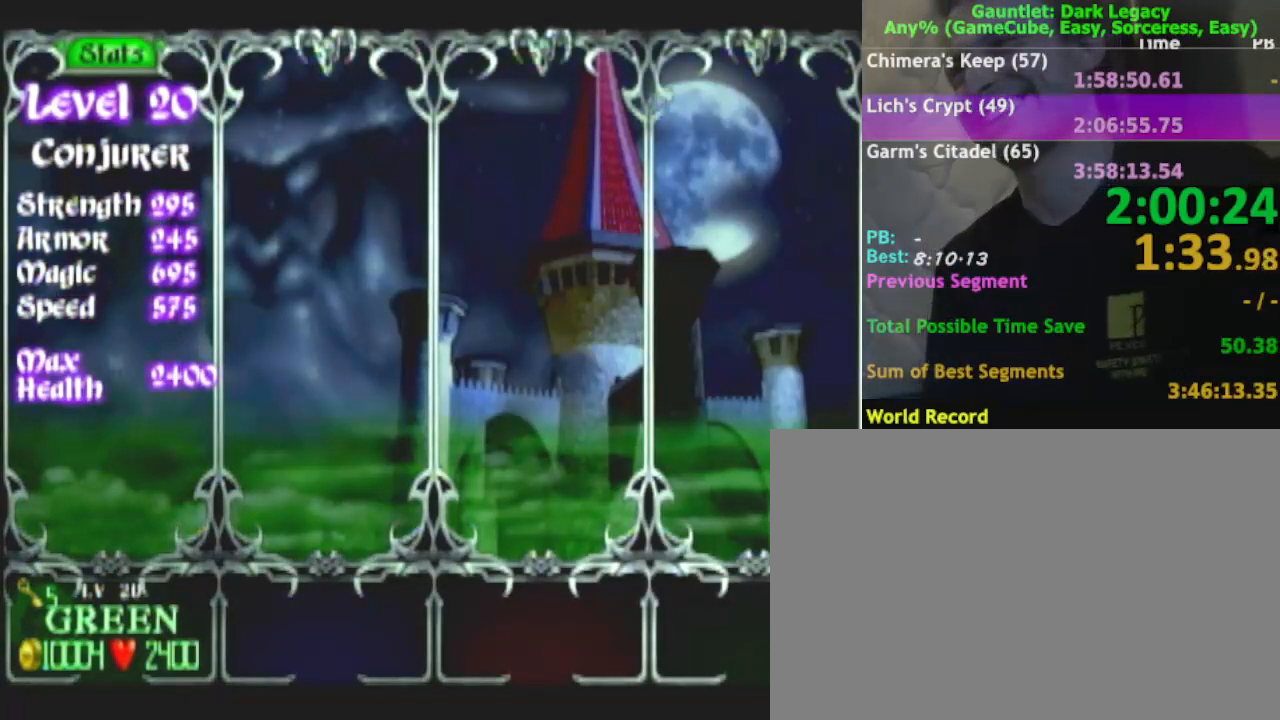
Gameplay with a controller (Nintendo layout); each line is a JSON object with the inputs held at the frame after it. "events" lists button and stick changes between this image and that frame as [ms after this image, input, new state], when the widget could be followed in between. Not read: L3 R3.
{"buttons": [], "left_stick": "center", "right_stick": "center", "events": [[333, "A", "down"], [467, "A", "up"]]}
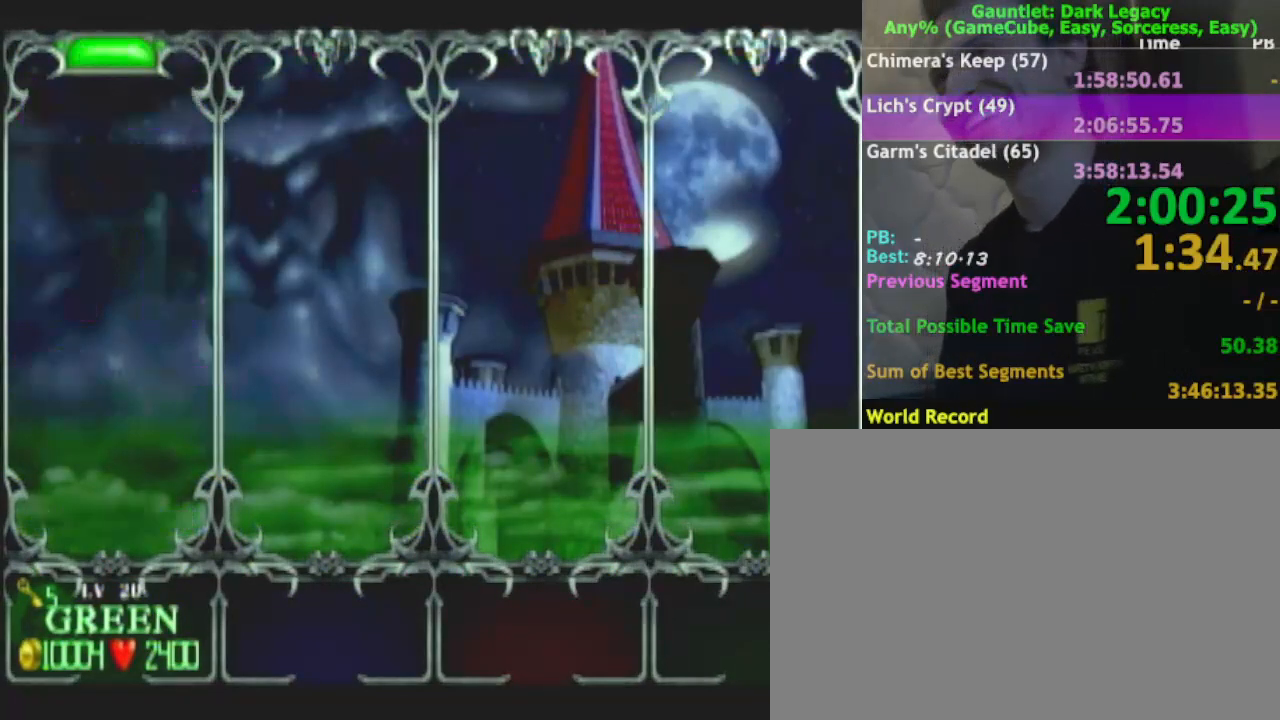
{"buttons": [], "left_stick": "center", "right_stick": "center", "events": []}
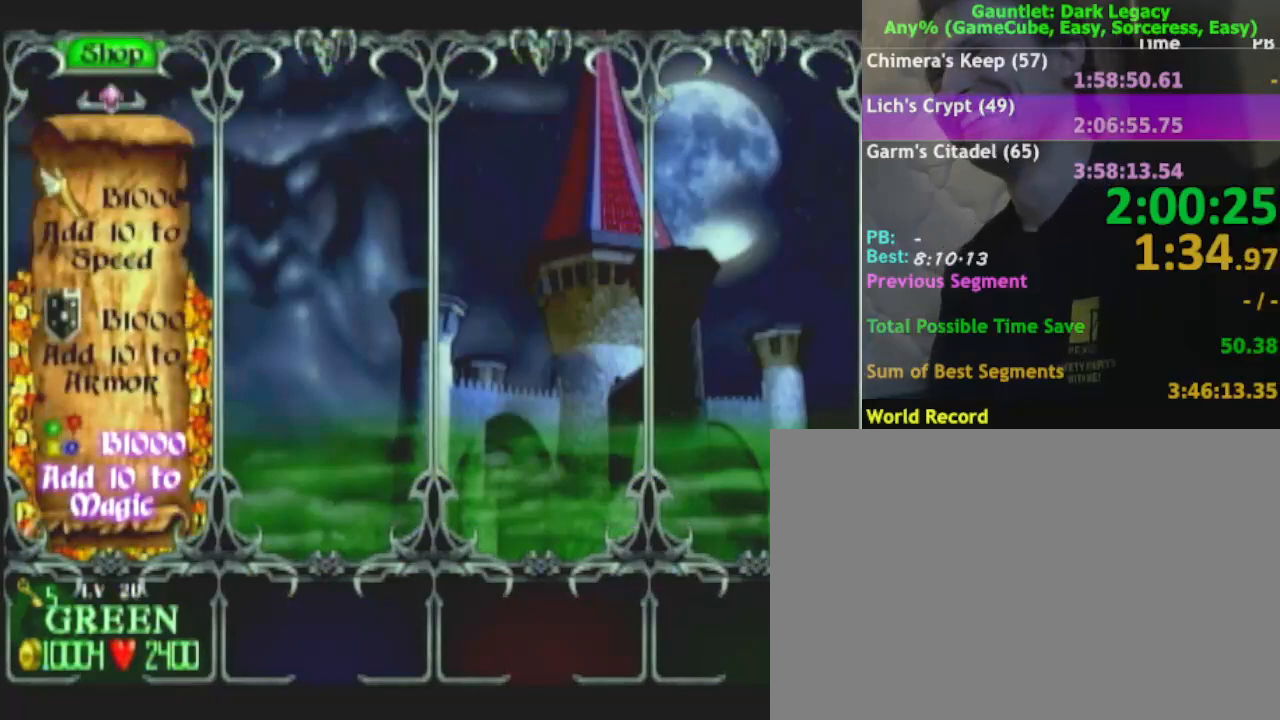
{"buttons": [], "left_stick": "up", "right_stick": "center", "events": [[33, "left_stick", "up"], [133, "left_stick", "center"], [233, "left_stick", "up"], [400, "left_stick", "center"], [467, "left_stick", "up"]]}
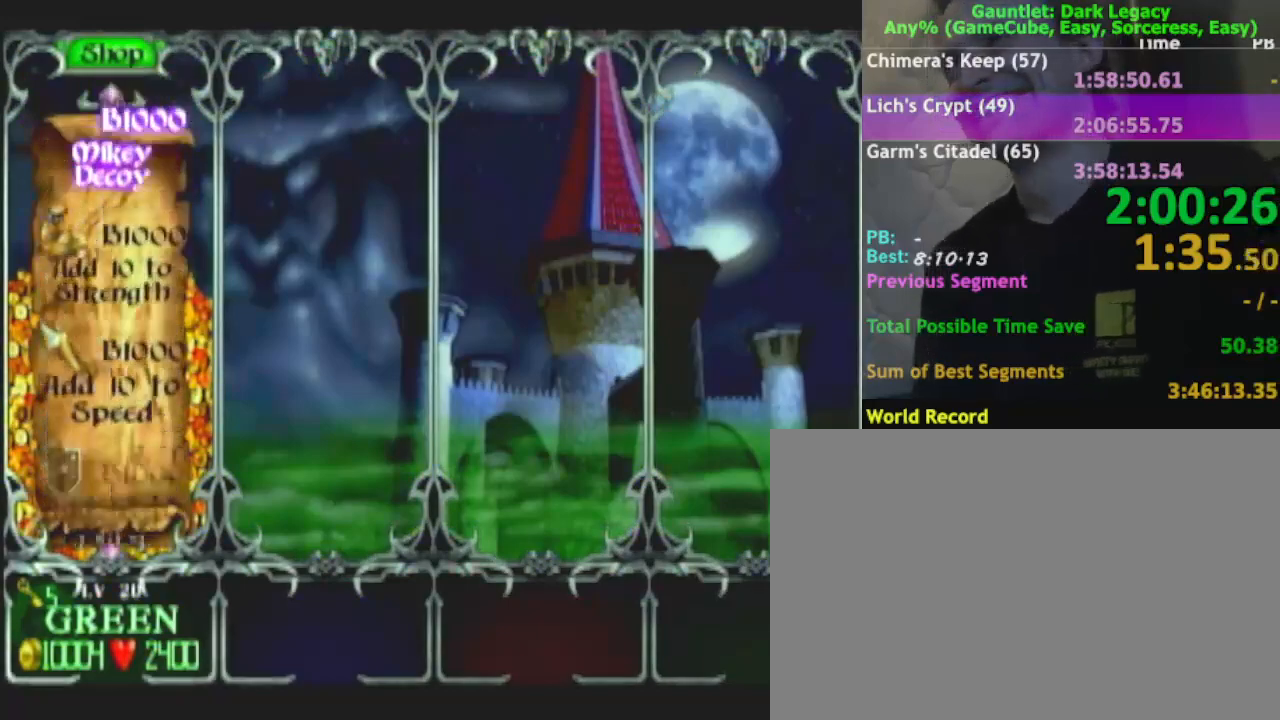
{"buttons": [], "left_stick": "center", "right_stick": "center", "events": [[350, "left_stick", "center"]]}
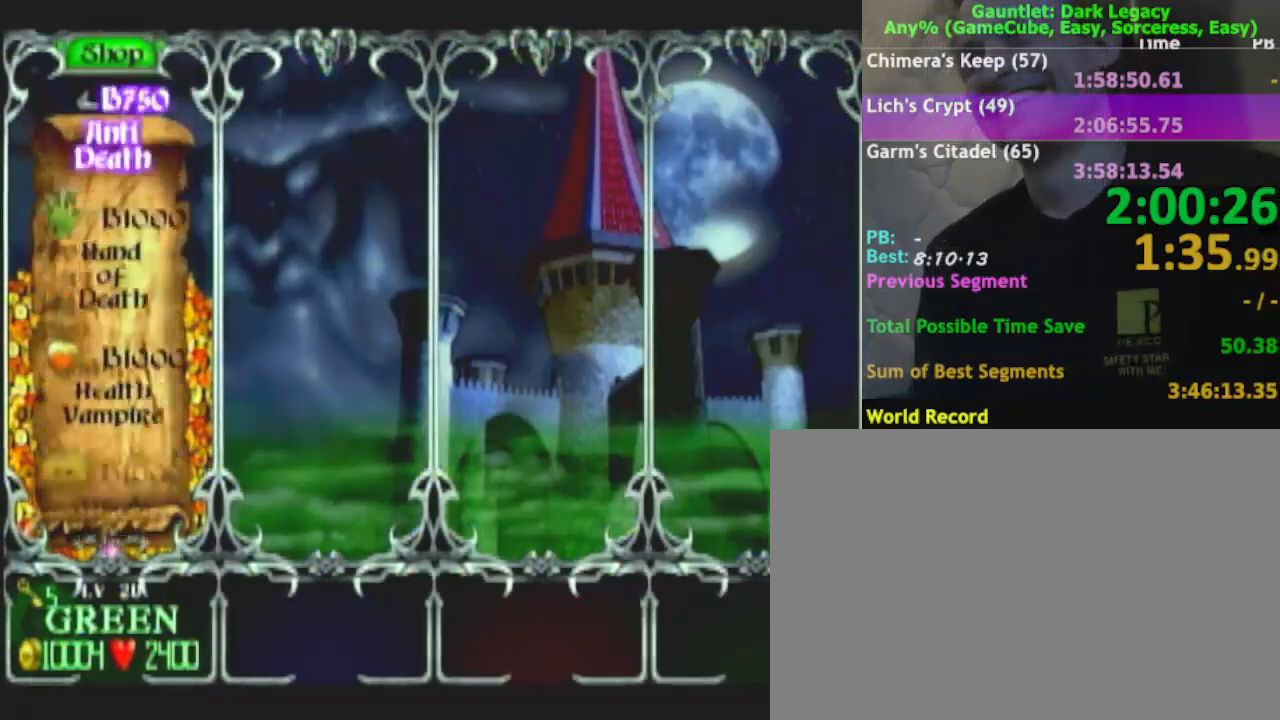
{"buttons": [], "left_stick": "up", "right_stick": "center", "events": [[67, "left_stick", "up"], [283, "left_stick", "center"], [333, "left_stick", "up"]]}
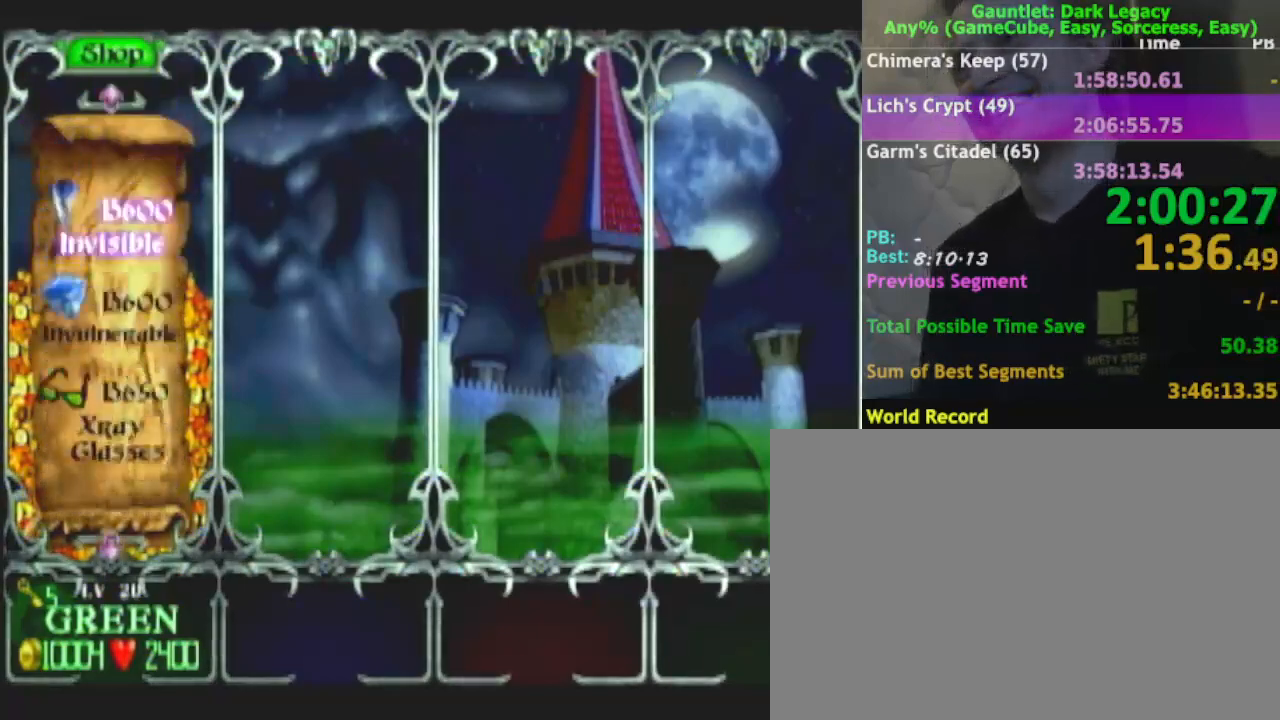
{"buttons": [], "left_stick": "center", "right_stick": "center", "events": [[167, "left_stick", "center"]]}
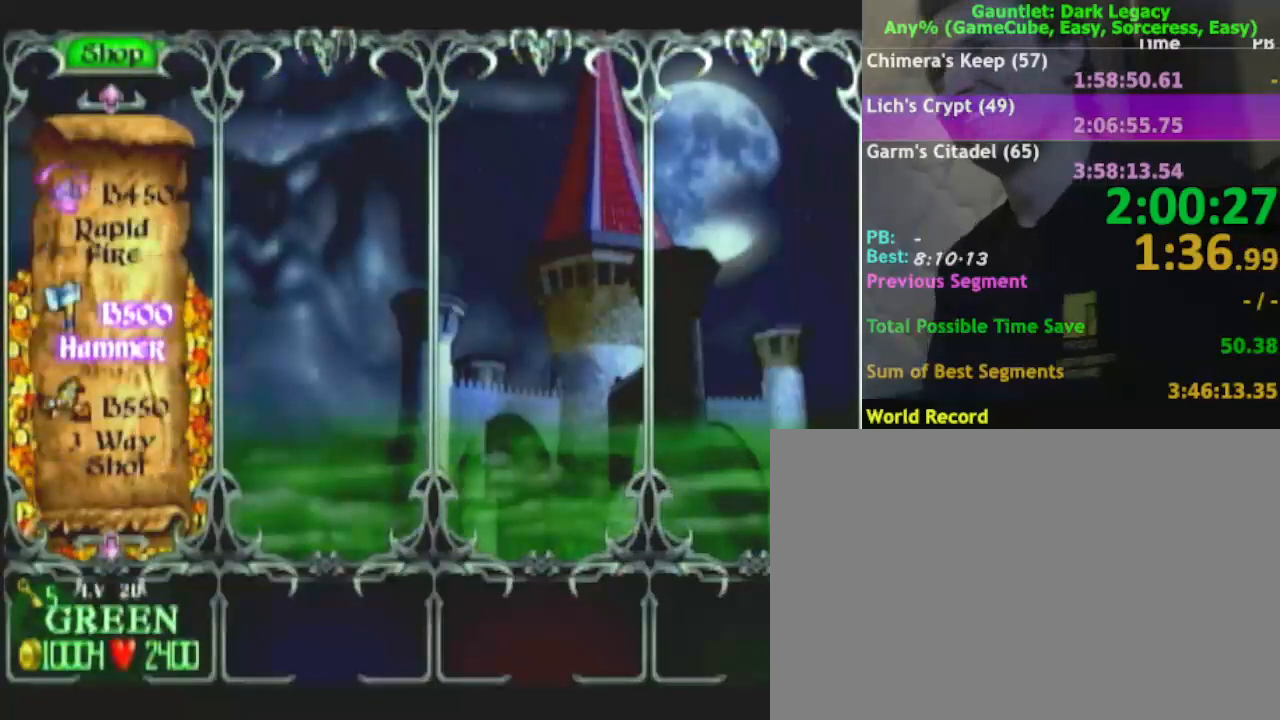
{"buttons": ["A"], "left_stick": "center", "right_stick": "center", "events": [[400, "A", "down"], [450, "A", "up"], [500, "A", "down"]]}
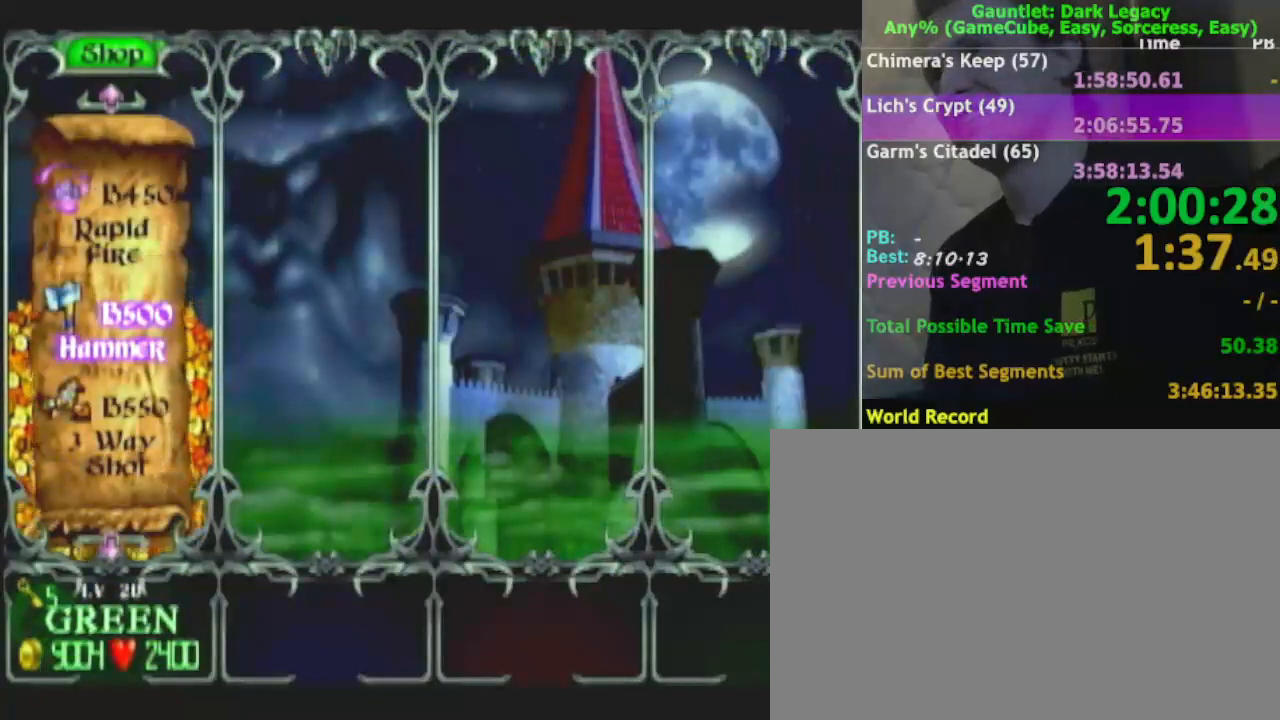
{"buttons": ["A"], "left_stick": "center", "right_stick": "center", "events": [[50, "A", "up"], [133, "A", "down"], [183, "A", "up"], [417, "A", "down"]]}
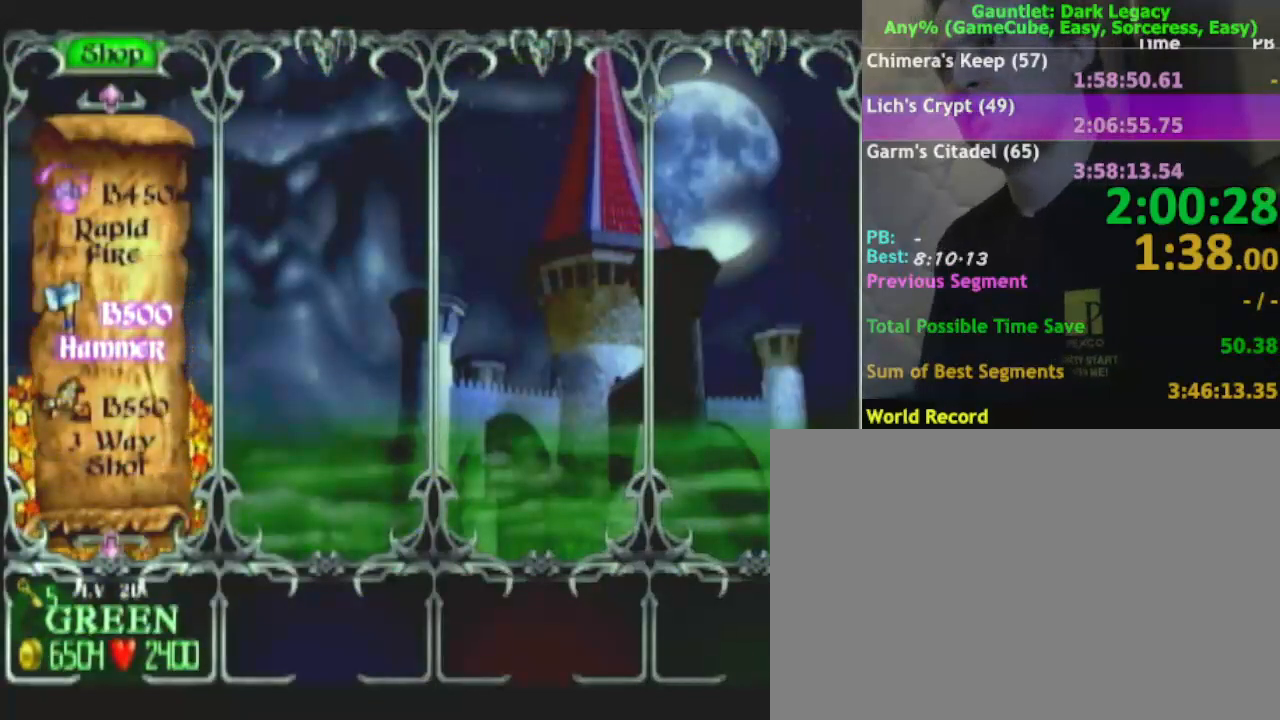
{"buttons": [], "left_stick": "center", "right_stick": "center", "events": [[17, "A", "up"], [117, "A", "down"], [317, "A", "up"]]}
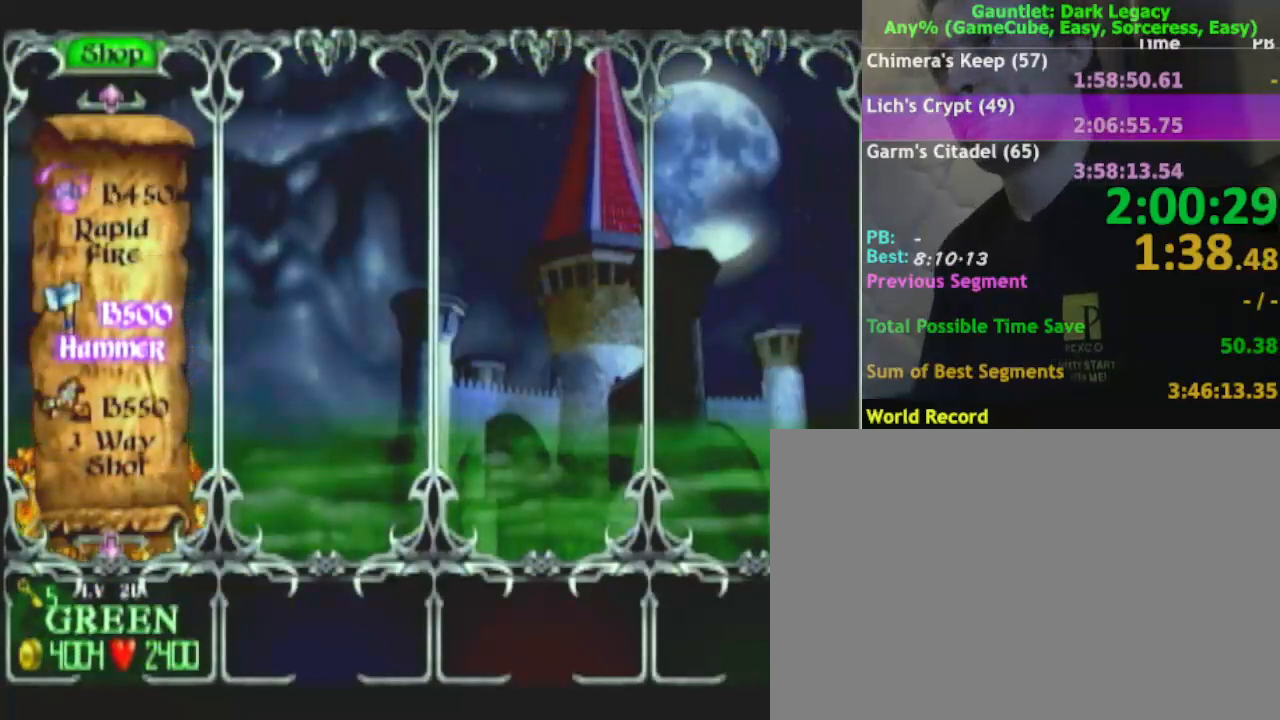
{"buttons": ["A"], "left_stick": "center", "right_stick": "center", "events": [[50, "A", "down"], [117, "A", "up"], [167, "A", "down"], [217, "A", "up"], [267, "A", "down"], [367, "A", "up"], [500, "A", "down"]]}
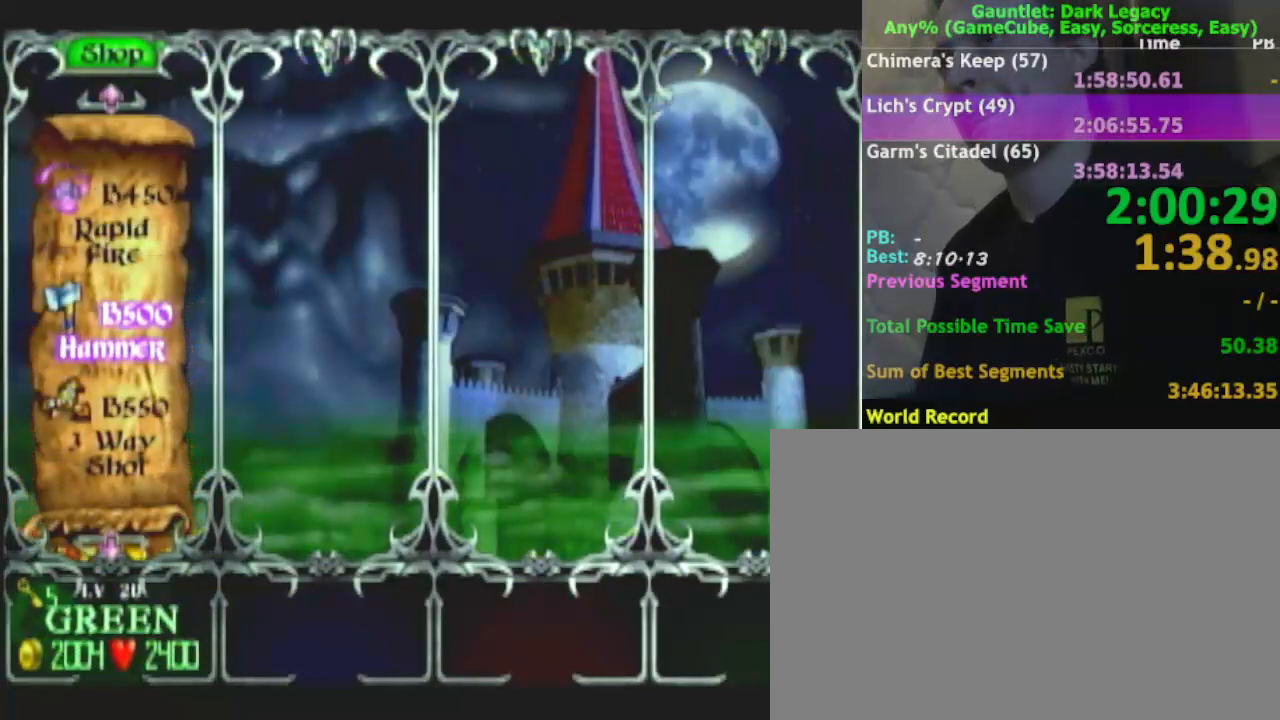
{"buttons": [], "left_stick": "center", "right_stick": "center", "events": [[50, "A", "up"], [100, "A", "down"], [150, "A", "up"], [217, "A", "down"], [483, "A", "up"]]}
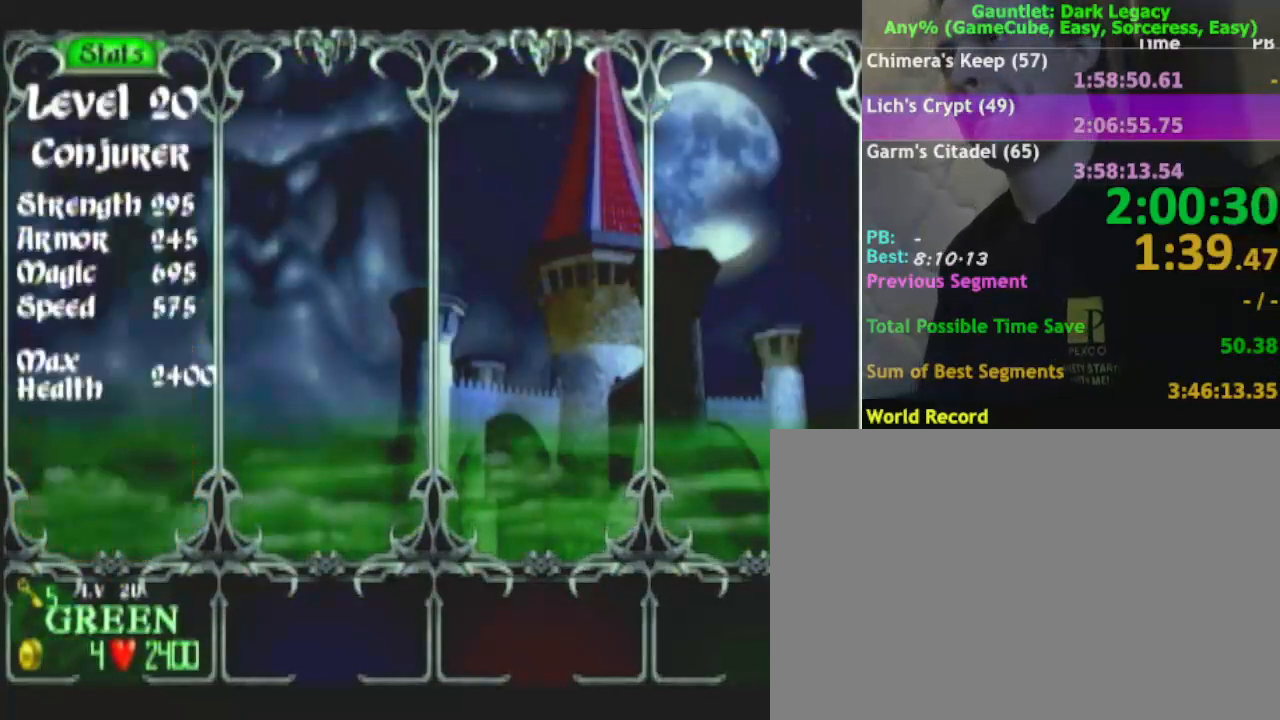
{"buttons": [], "left_stick": "center", "right_stick": "center", "events": []}
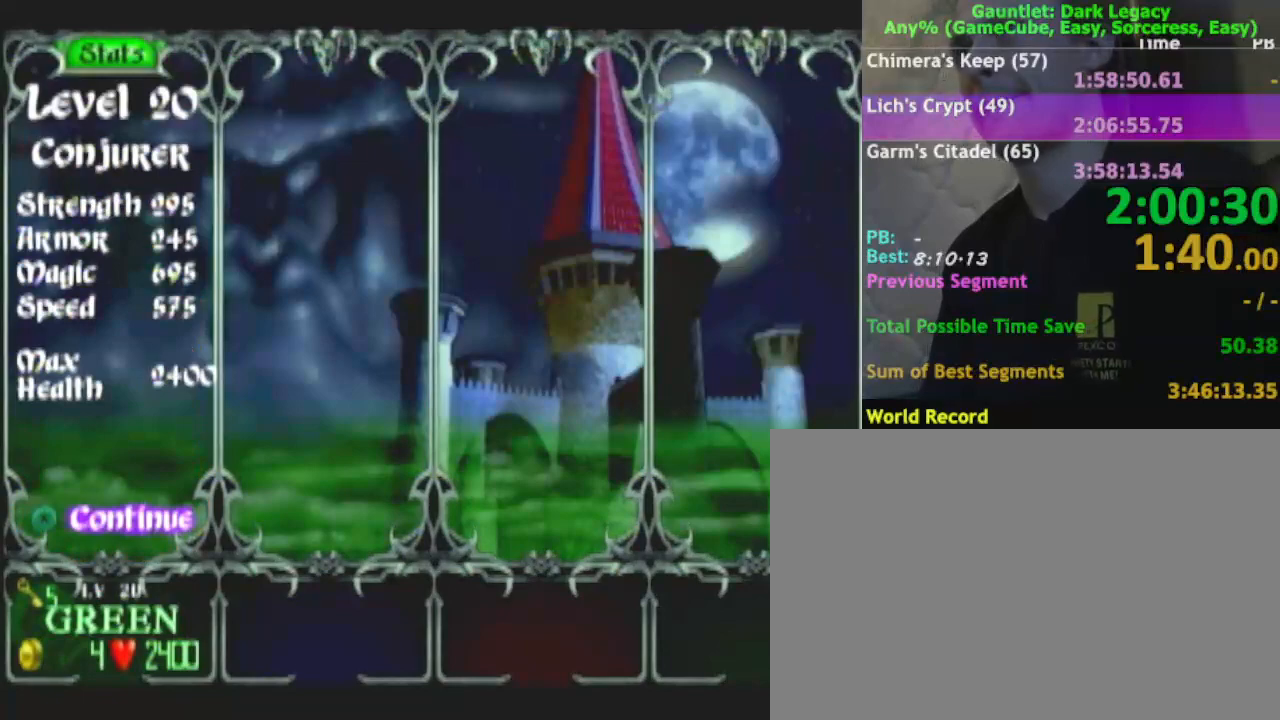
{"buttons": [], "left_stick": "center", "right_stick": "center", "events": [[83, "A", "down"], [233, "A", "up"]]}
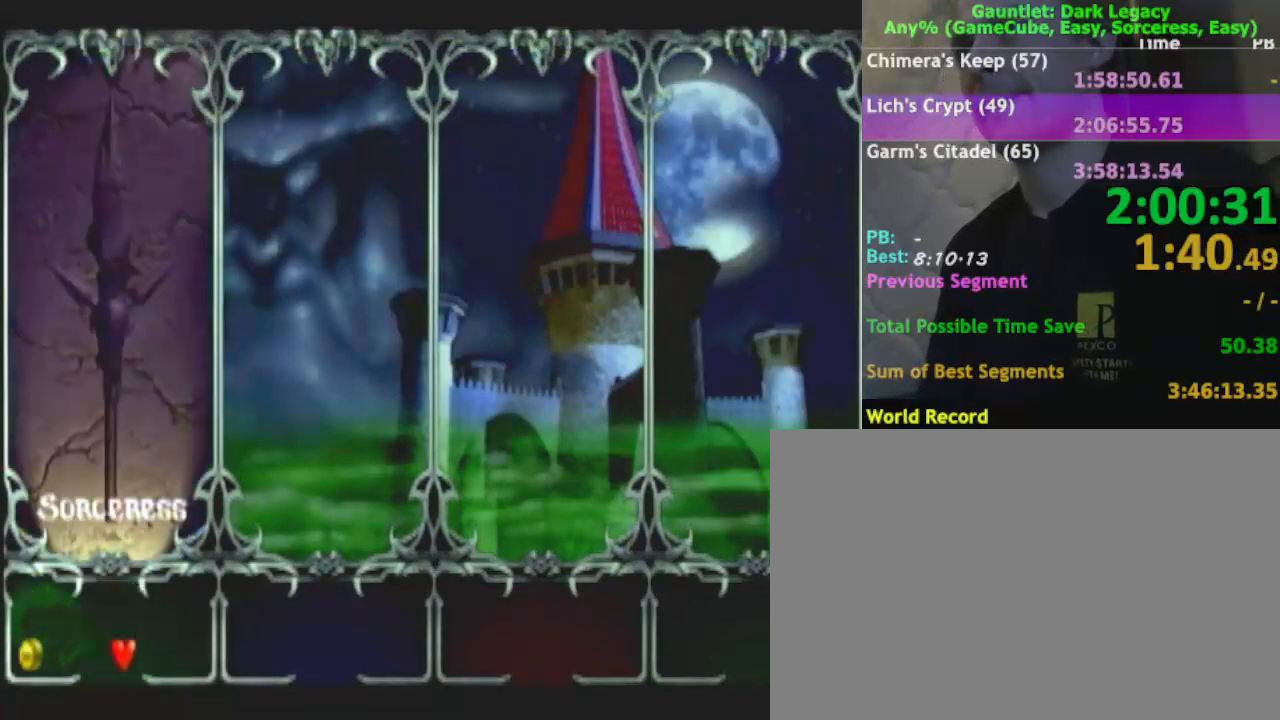
{"buttons": [], "left_stick": "center", "right_stick": "center", "events": []}
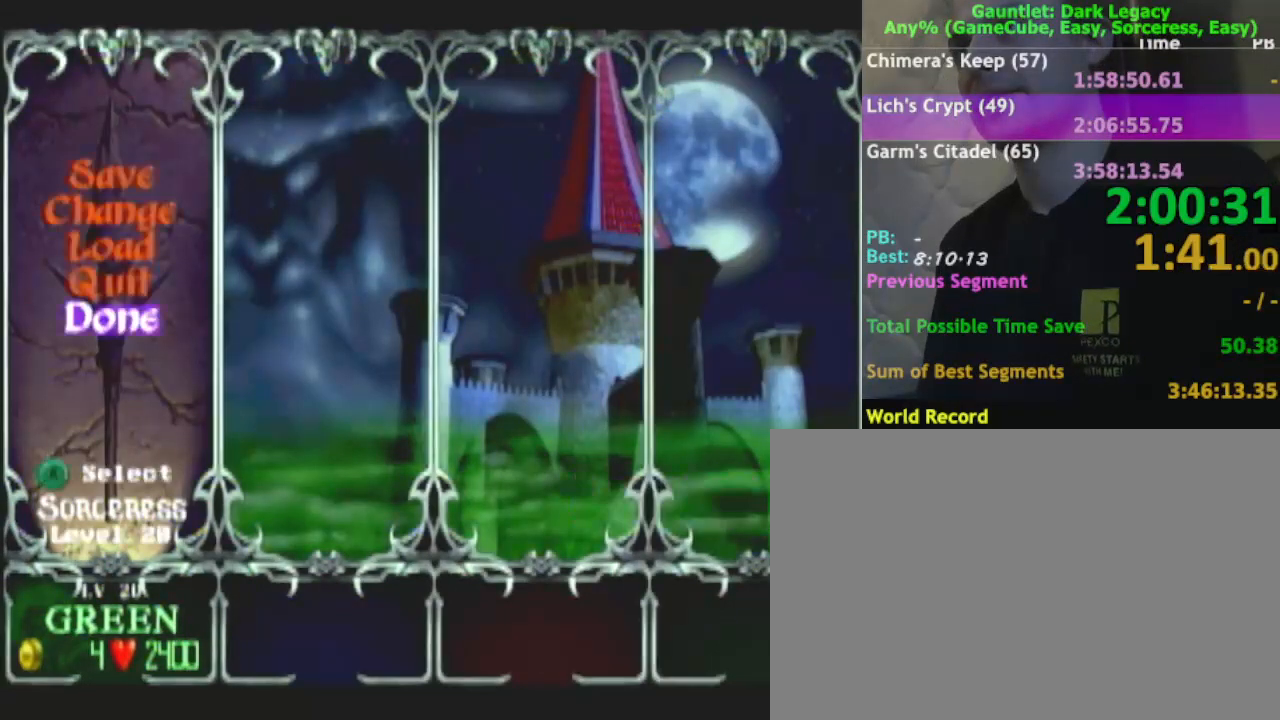
{"buttons": [], "left_stick": "center", "right_stick": "center", "events": [[100, "left_stick", "down"], [183, "left_stick", "center"], [300, "A", "down"], [383, "A", "up"]]}
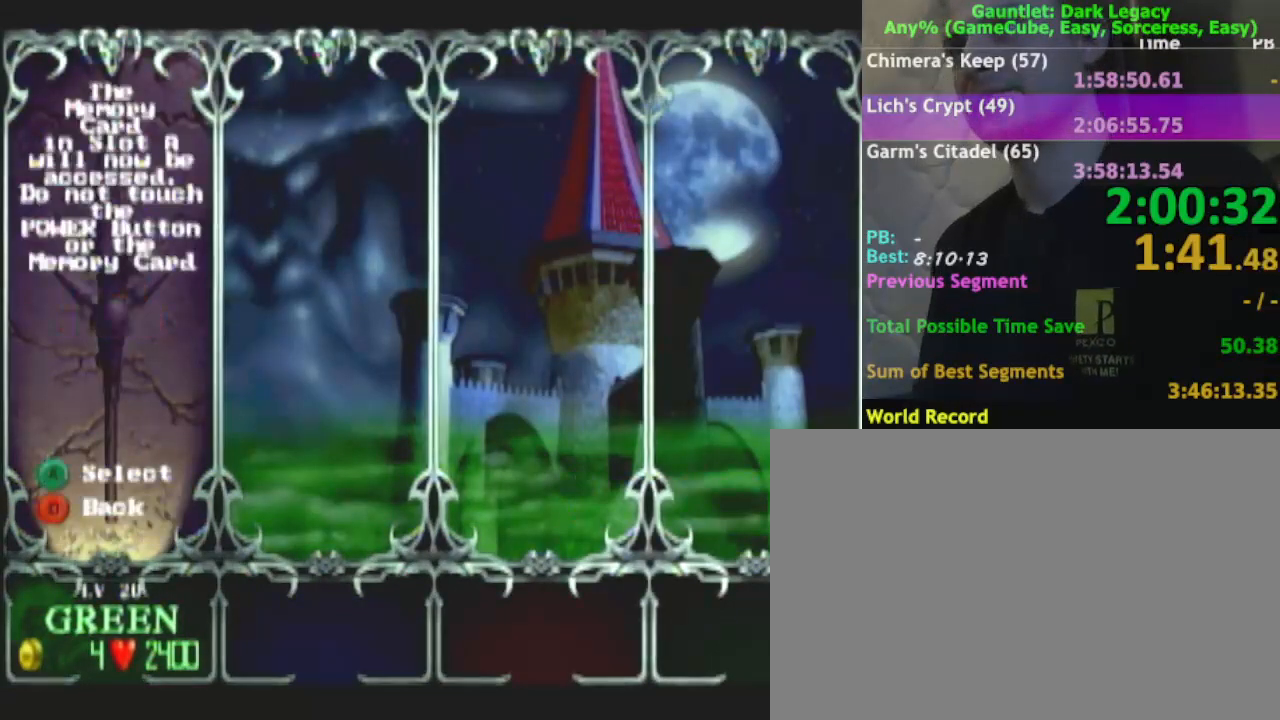
{"buttons": [], "left_stick": "center", "right_stick": "center", "events": [[150, "A", "down"], [233, "A", "up"], [317, "A", "down"], [400, "A", "up"]]}
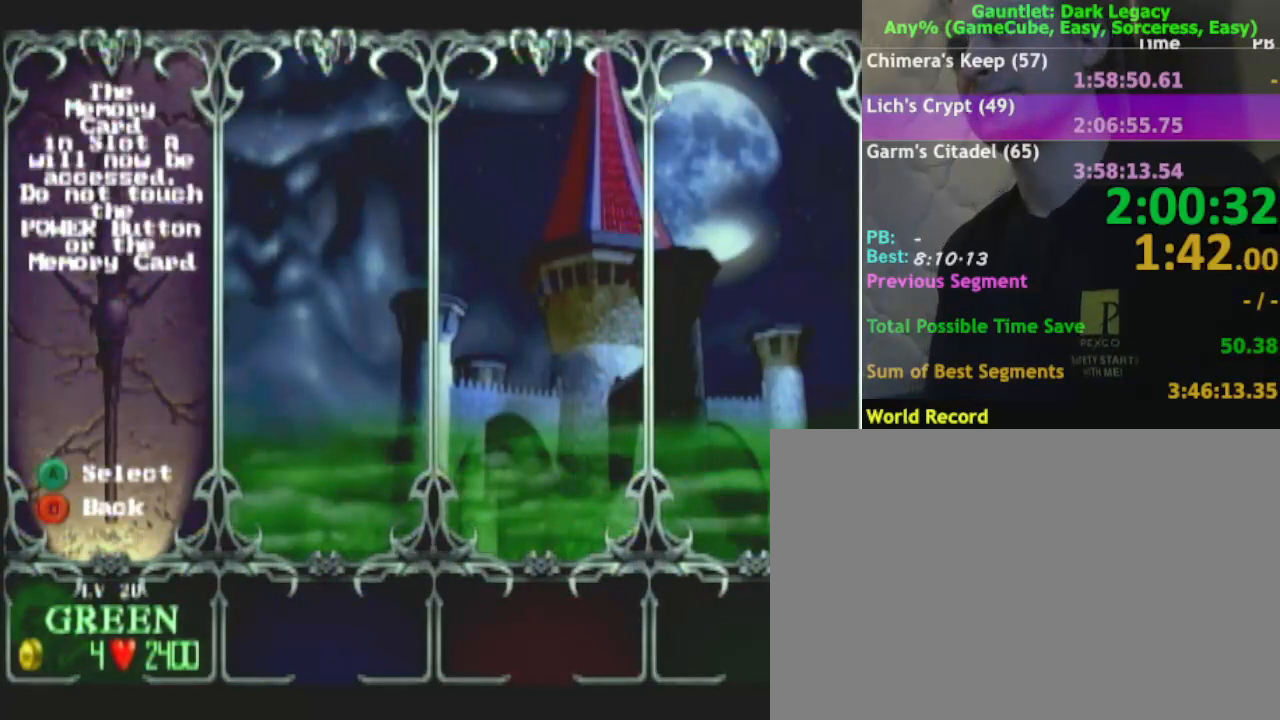
{"buttons": [], "left_stick": "center", "right_stick": "center", "events": []}
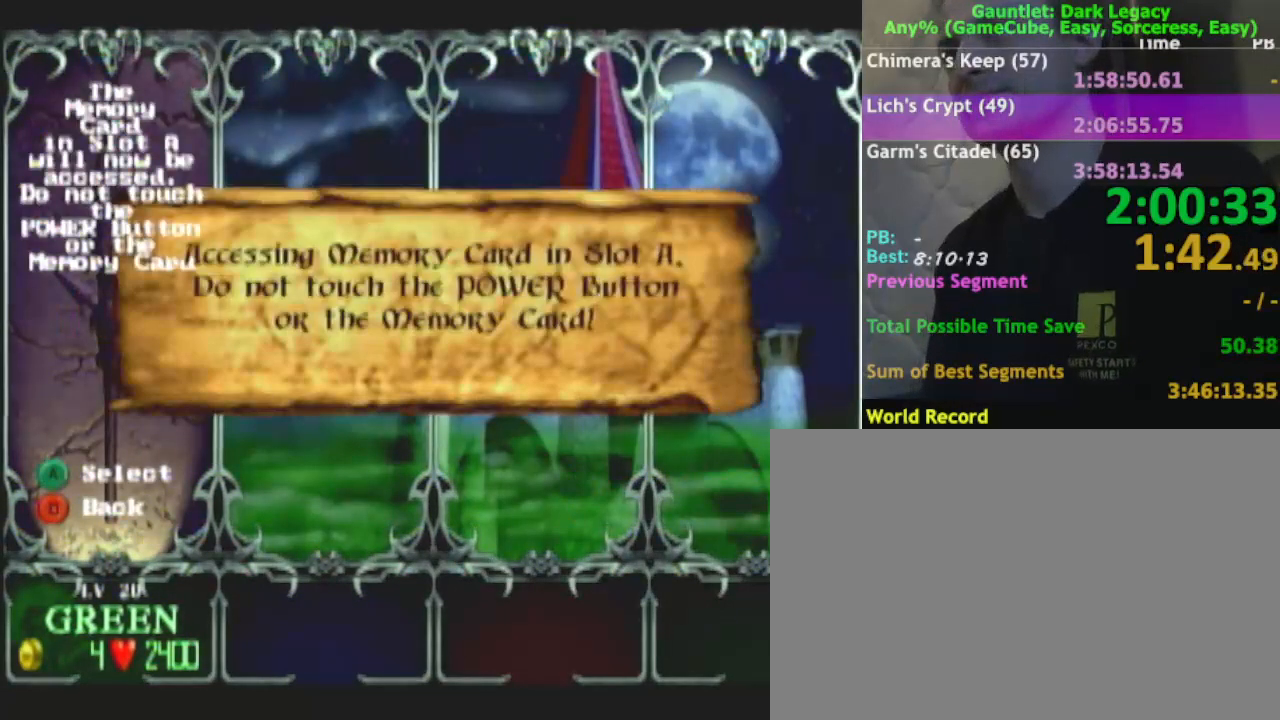
{"buttons": ["A"], "left_stick": "center", "right_stick": "center", "events": [[350, "A", "down"]]}
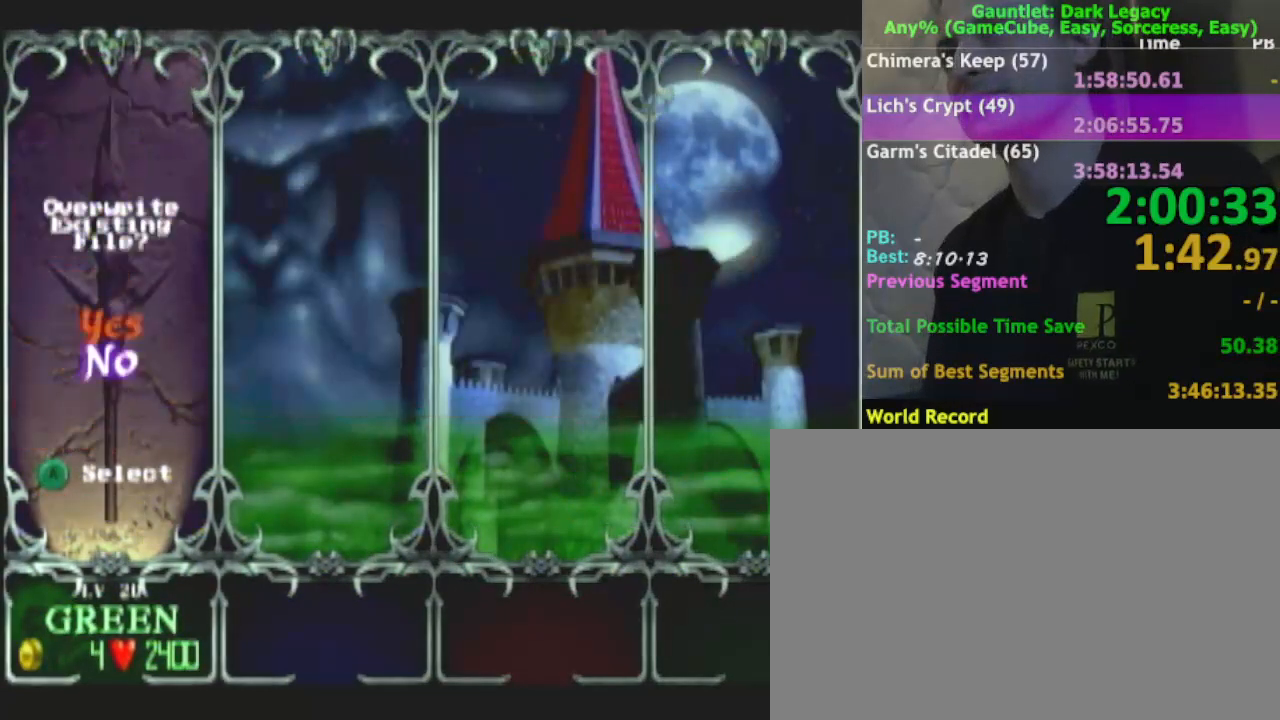
{"buttons": [], "left_stick": "center", "right_stick": "center", "events": [[50, "A", "up"], [317, "left_stick", "up"], [383, "A", "down"], [383, "left_stick", "center"], [450, "A", "up"]]}